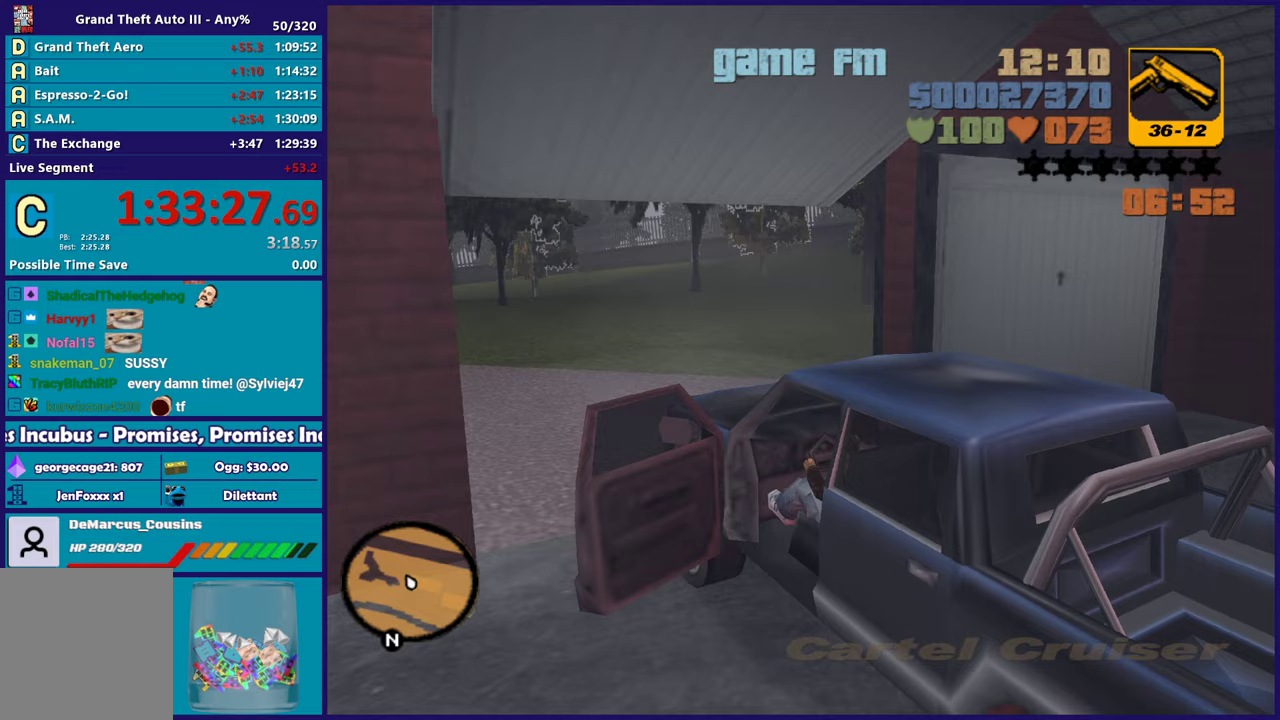
Gameplay with a controller (Xbox layout); each line is a JSON object with the inputs held at the frame after it. "button_events" lists button changes between this image and that frame as [ms after this image, input, new state], when the widget could be followed in between (sticks are given only as held states).
{"buttons": ["R2"], "left_stick": "left", "right_stick": "left", "button_events": []}
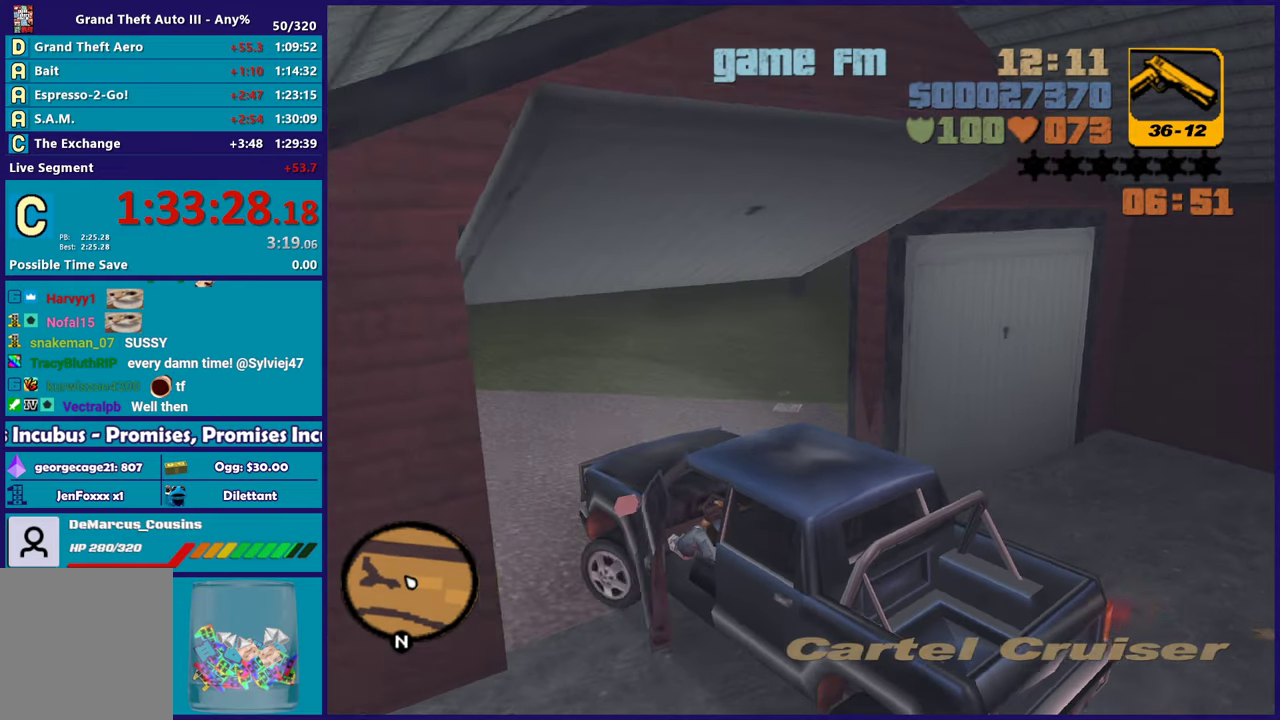
{"buttons": ["R2"], "left_stick": "up-left", "right_stick": "left", "button_events": []}
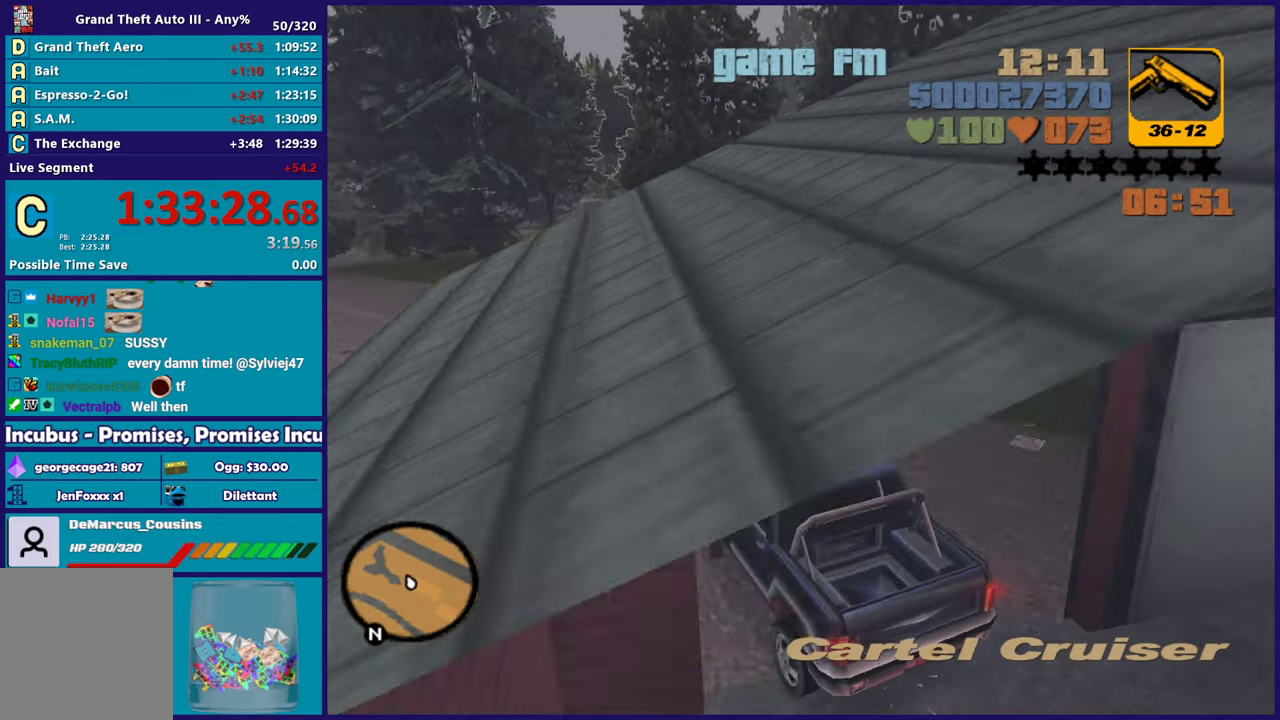
{"buttons": ["R2"], "left_stick": "left", "right_stick": "center", "button_events": []}
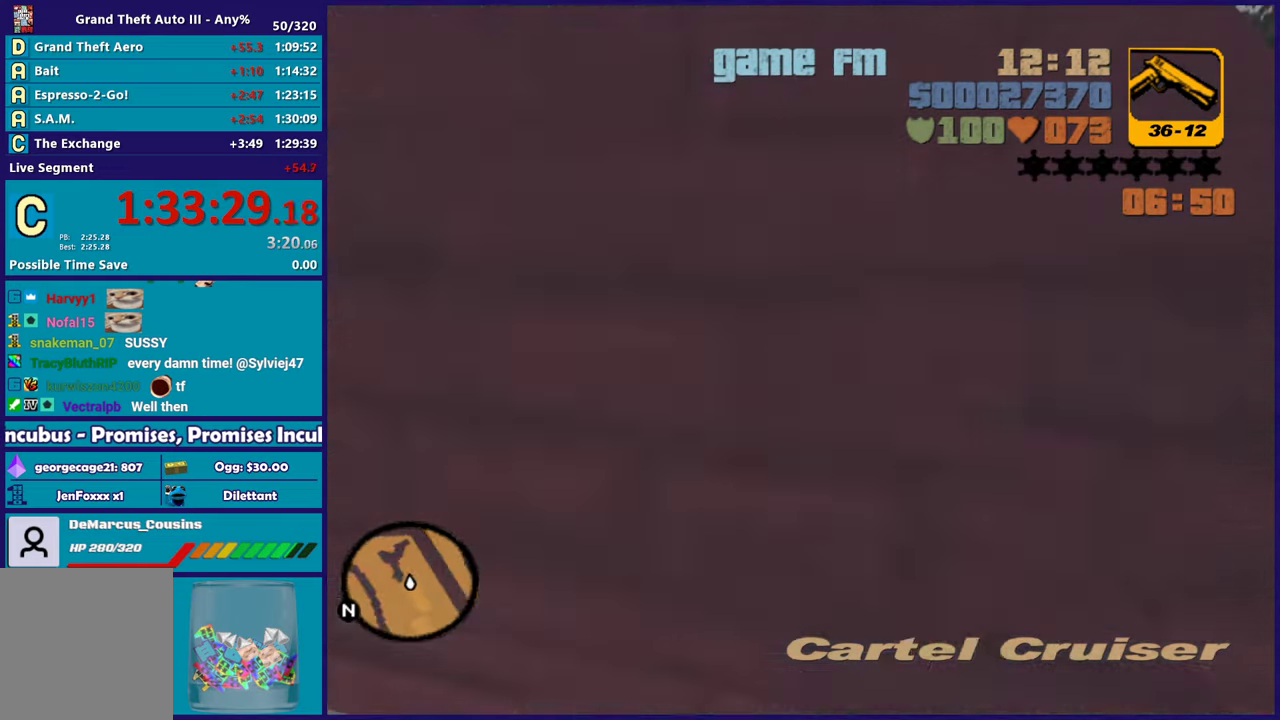
{"buttons": ["R2"], "left_stick": "left", "right_stick": "center", "button_events": []}
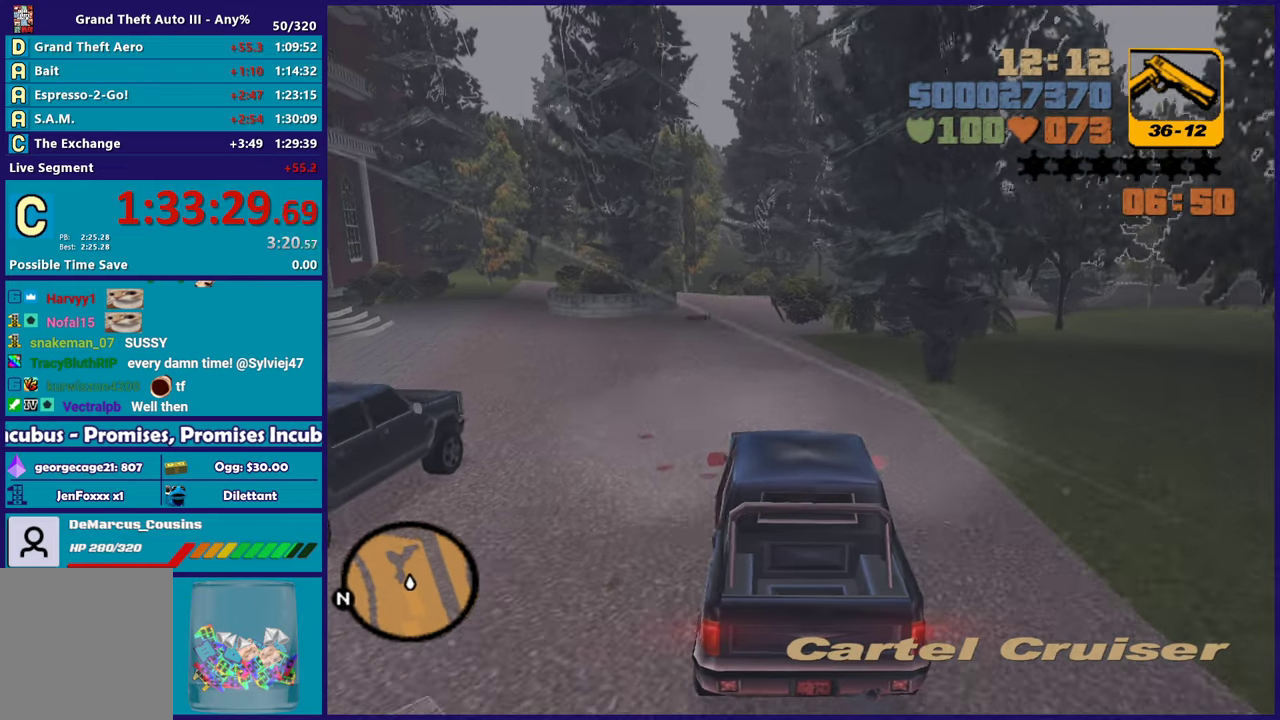
{"buttons": ["R2"], "left_stick": "center", "right_stick": "center", "button_events": []}
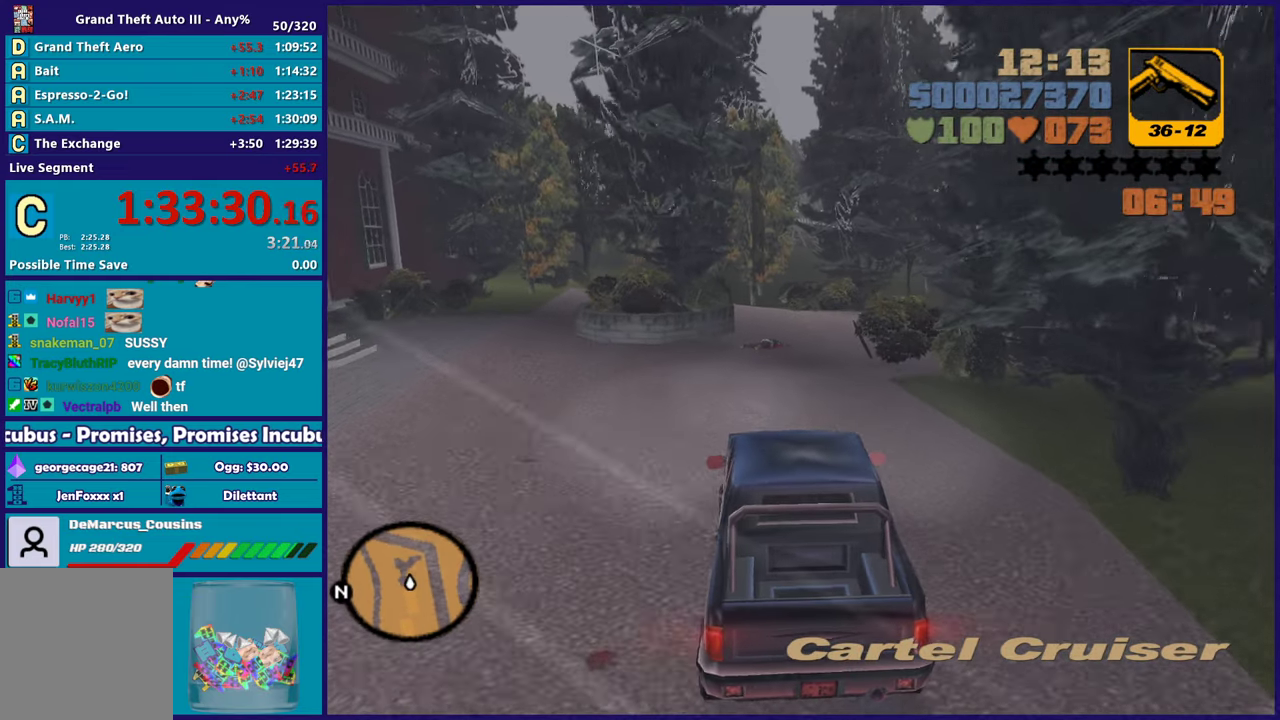
{"buttons": [], "left_stick": "right", "right_stick": "center", "button_events": [[33, "R2", "up"]]}
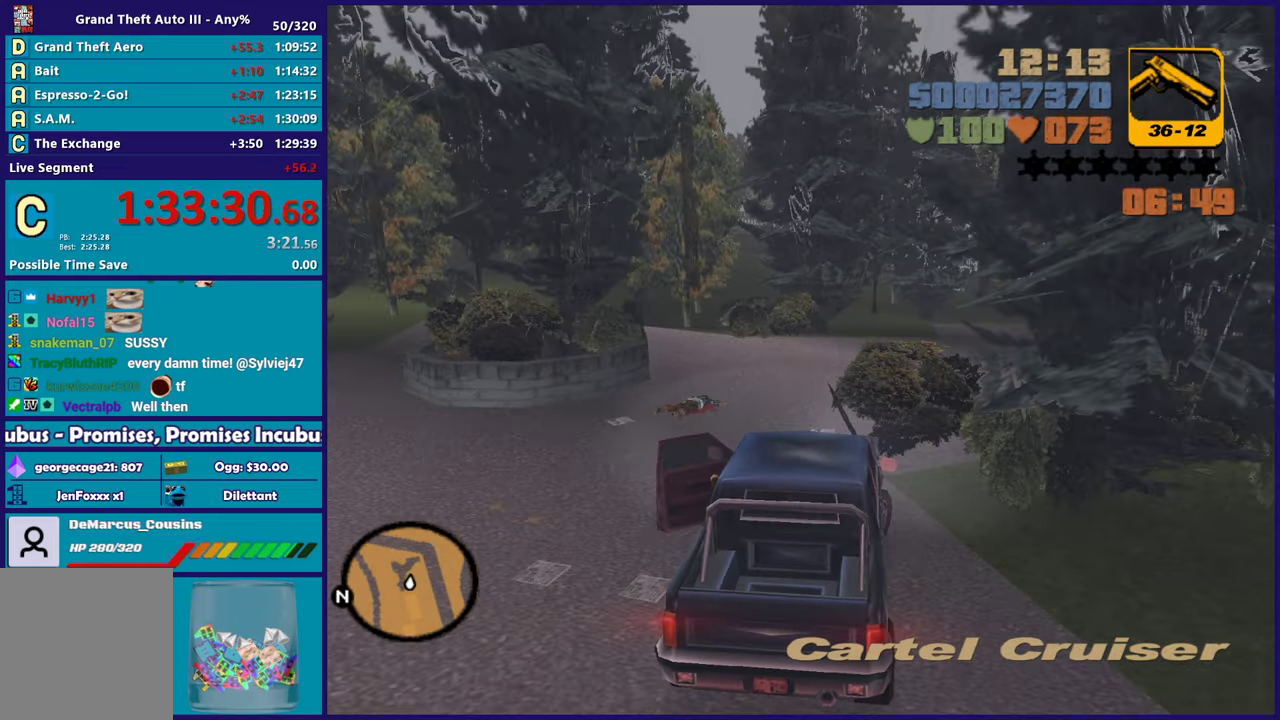
{"buttons": ["R2"], "left_stick": "down-right", "right_stick": "center", "button_events": [[350, "R2", "down"]]}
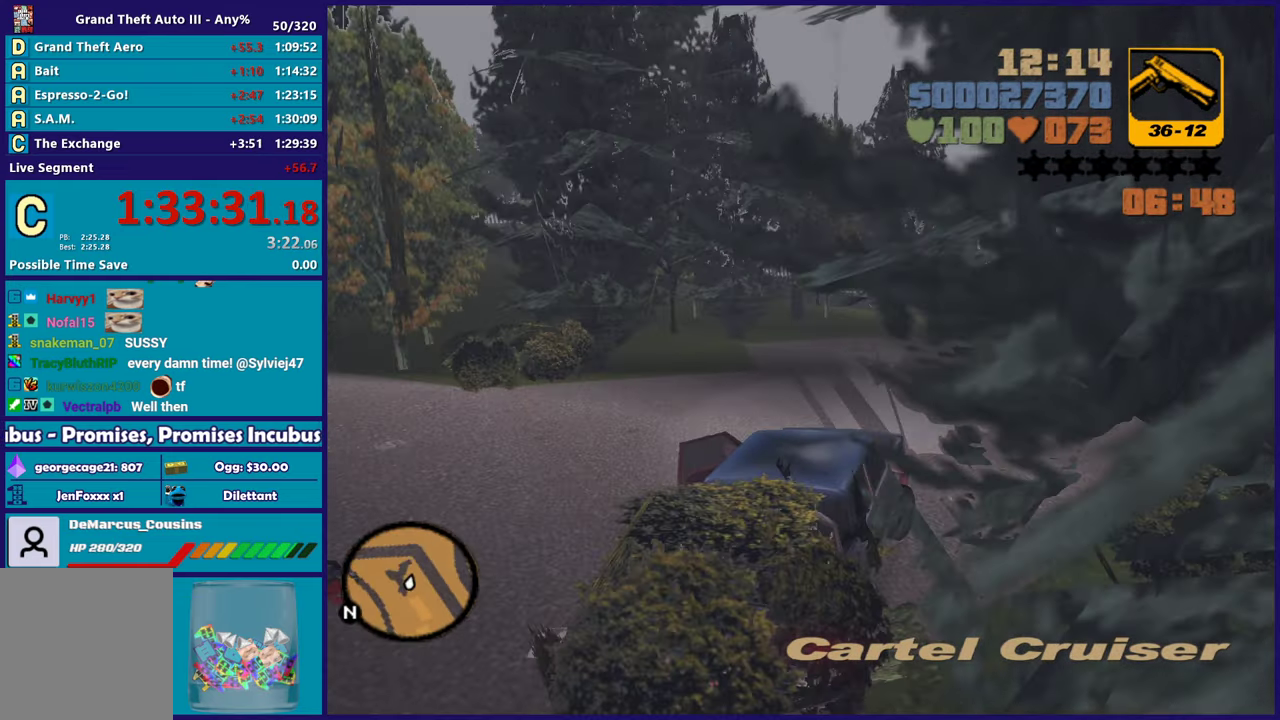
{"buttons": [], "left_stick": "down-right", "right_stick": "center", "button_events": [[367, "R2", "up"]]}
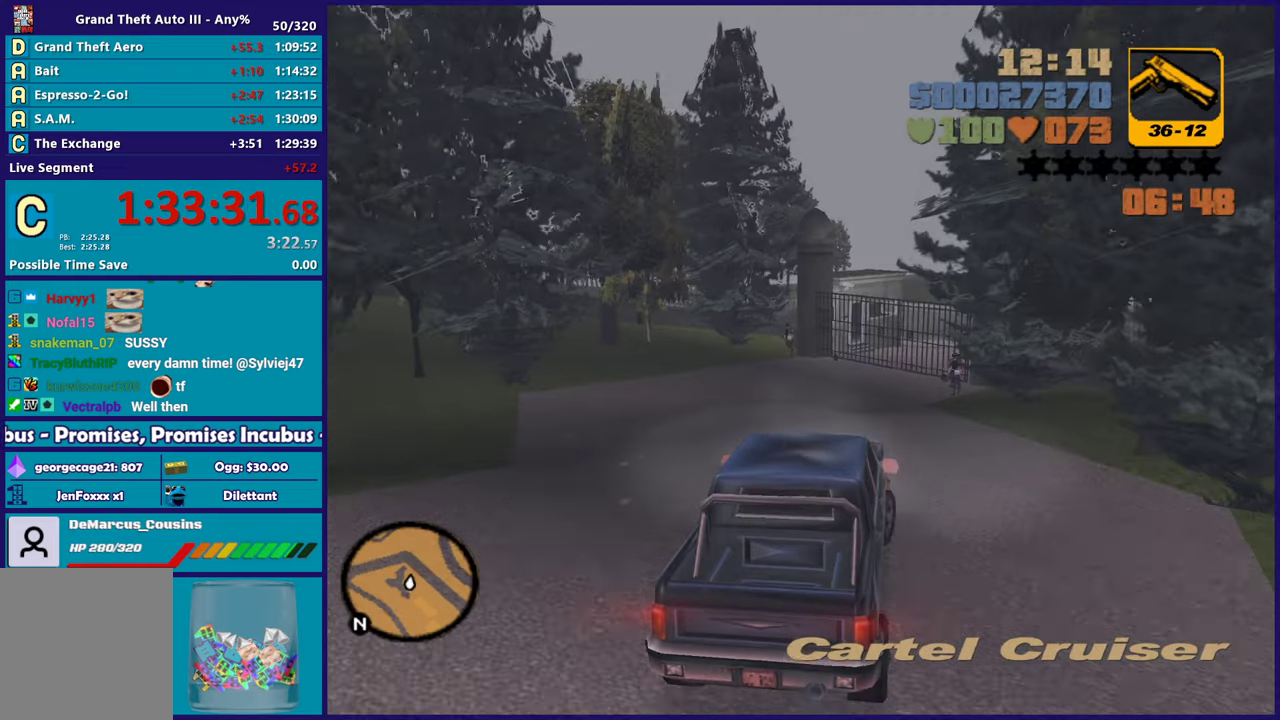
{"buttons": [], "left_stick": "center", "right_stick": "center", "button_events": []}
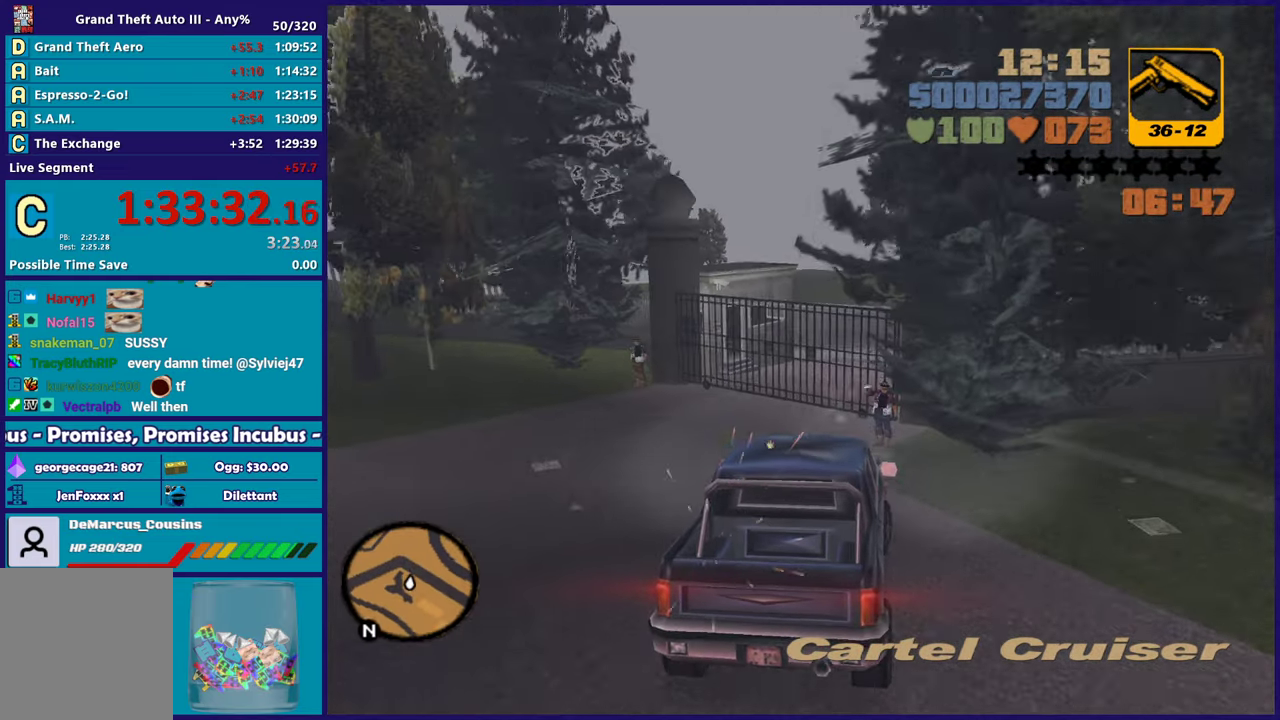
{"buttons": ["L2"], "left_stick": "left", "right_stick": "center", "button_events": [[217, "L2", "down"]]}
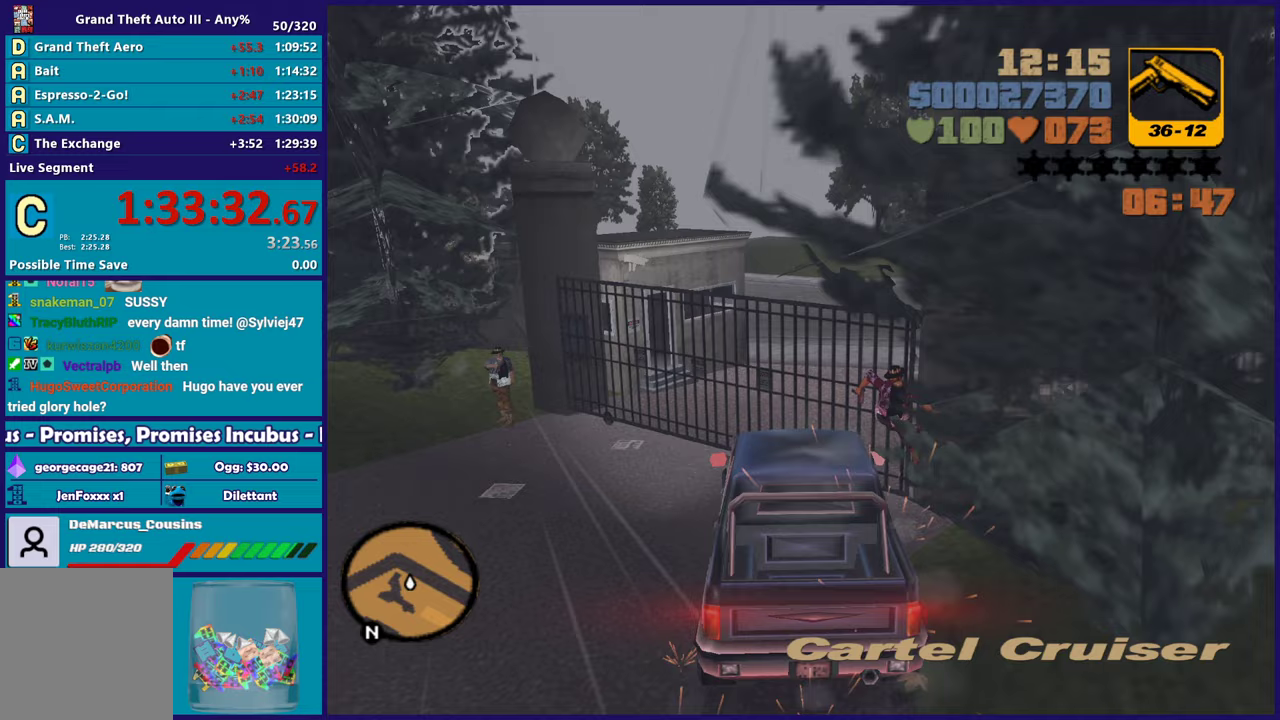
{"buttons": ["R2"], "left_stick": "right", "right_stick": "center", "button_events": [[50, "L2", "up"], [400, "R2", "down"]]}
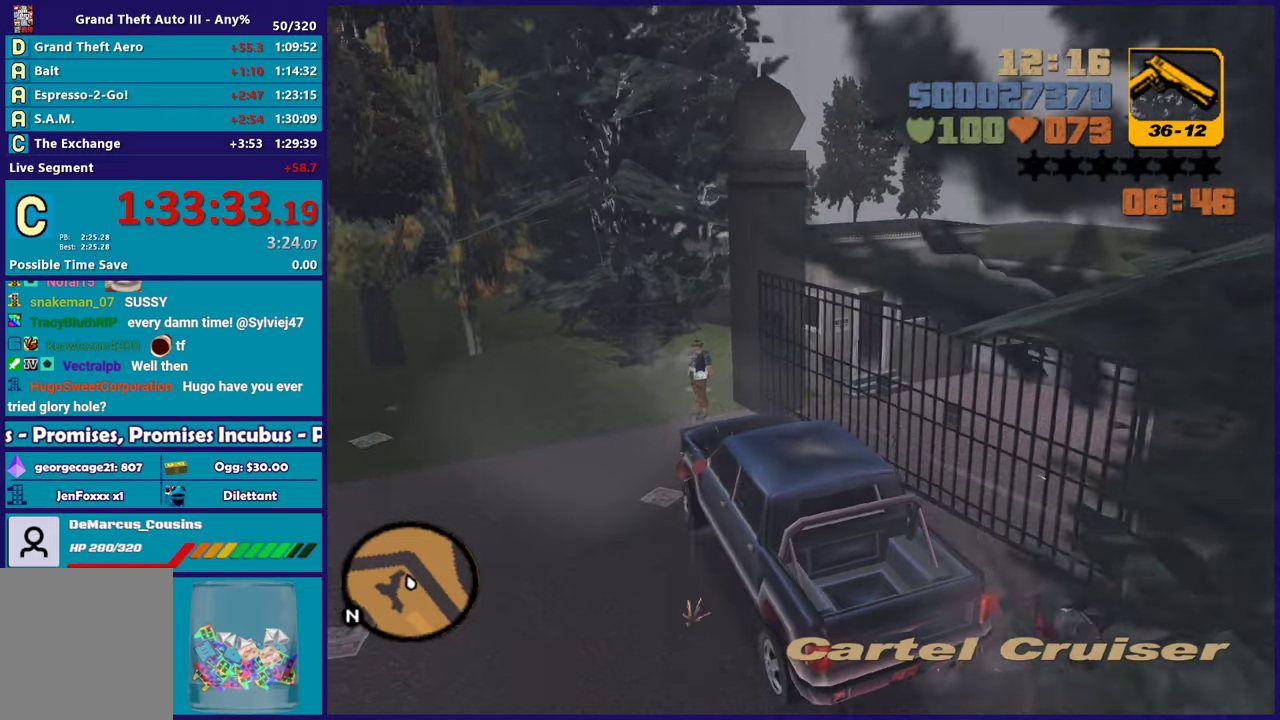
{"buttons": ["R2"], "left_stick": "center", "right_stick": "center", "button_events": []}
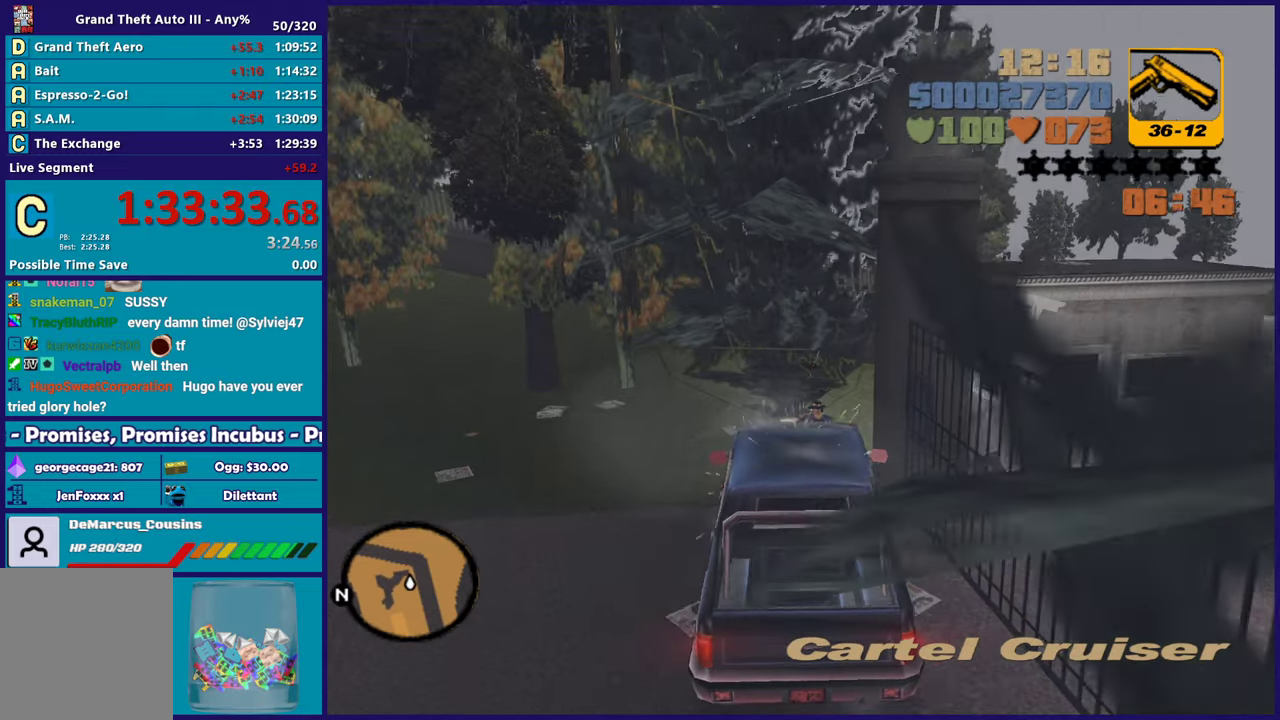
{"buttons": ["L2"], "left_stick": "down-right", "right_stick": "right", "button_events": [[267, "L2", "down"], [300, "R2", "up"]]}
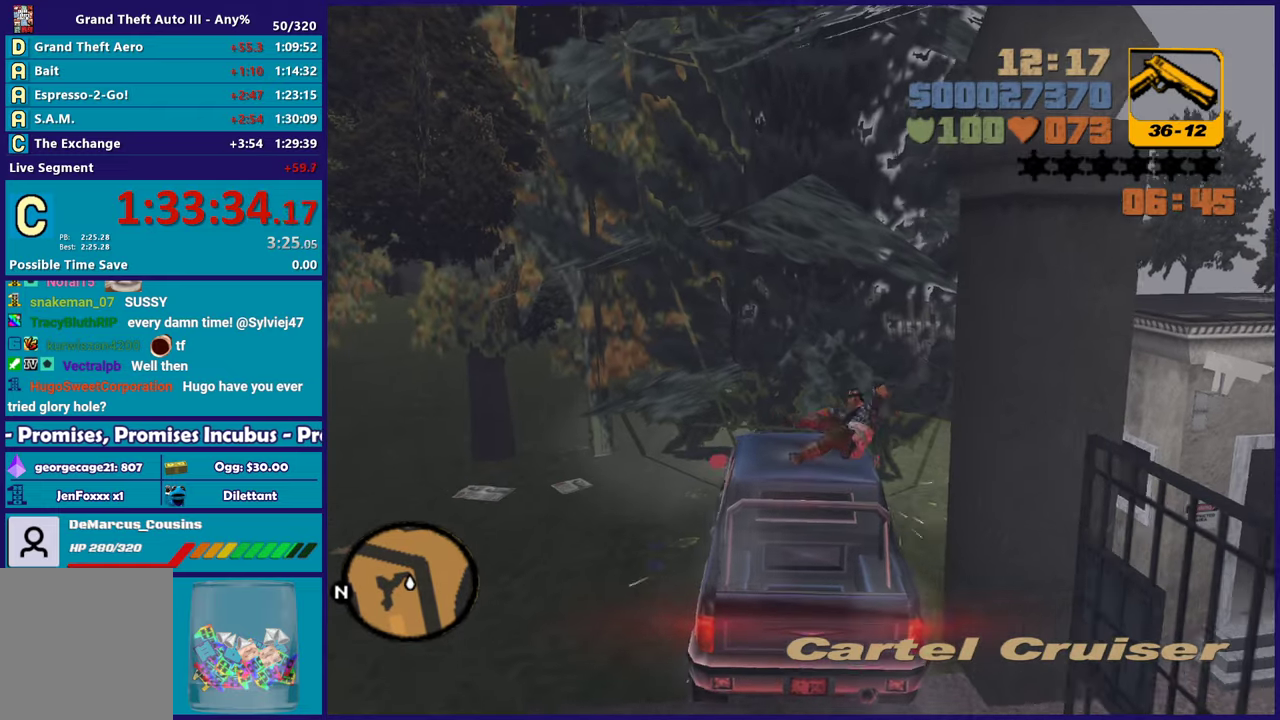
{"buttons": ["L2"], "left_stick": "up-left", "right_stick": "right", "button_events": []}
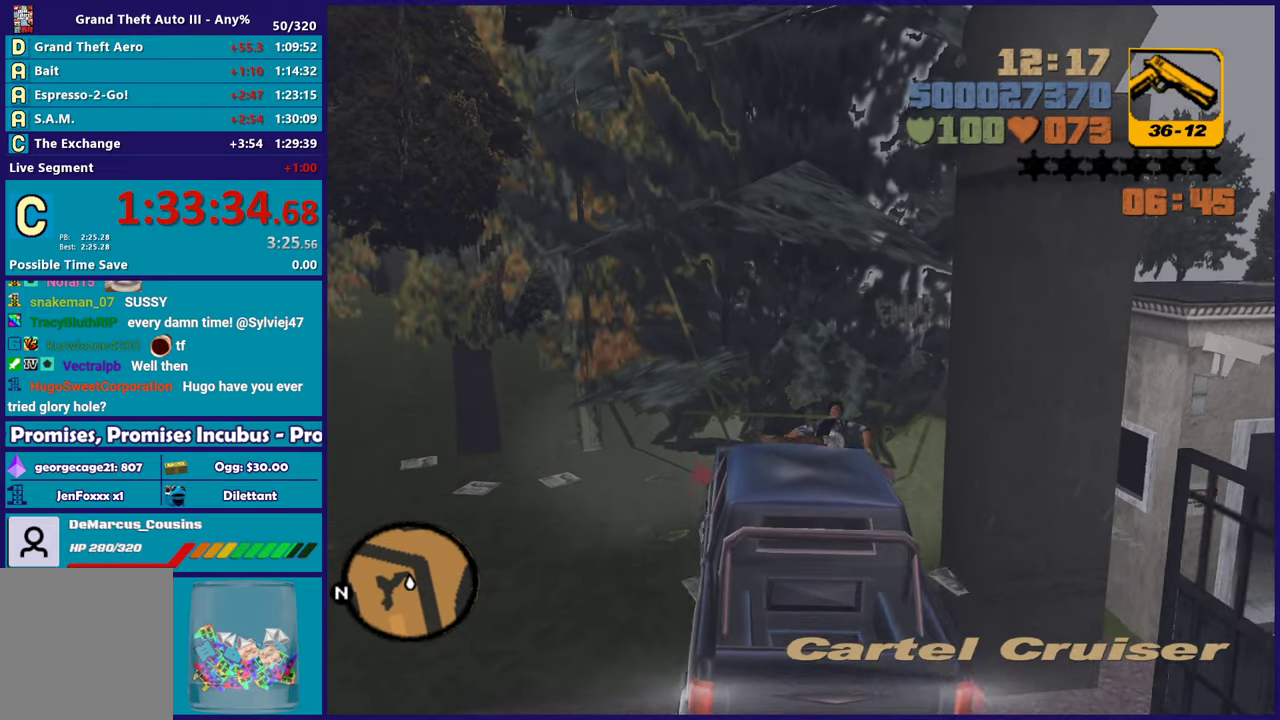
{"buttons": ["L2"], "left_stick": "left", "right_stick": "right", "button_events": []}
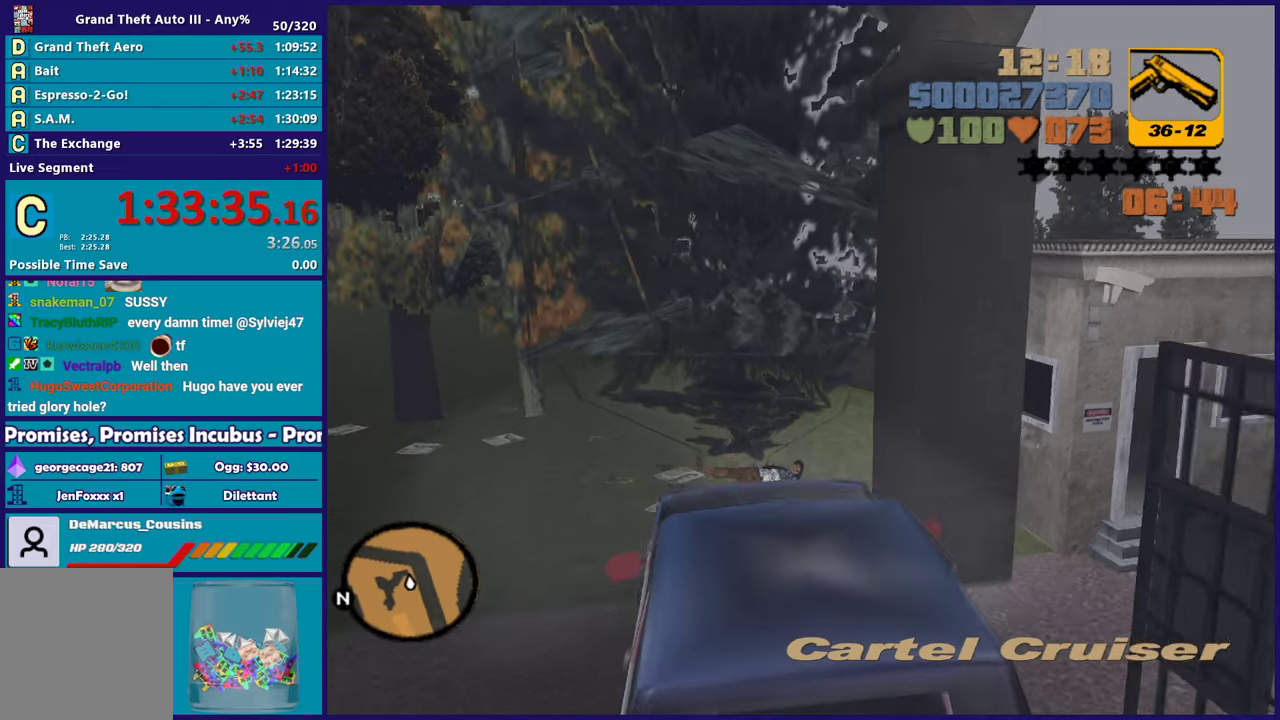
{"buttons": ["R2"], "left_stick": "down-right", "right_stick": "center", "button_events": [[183, "R2", "down"], [217, "L2", "up"]]}
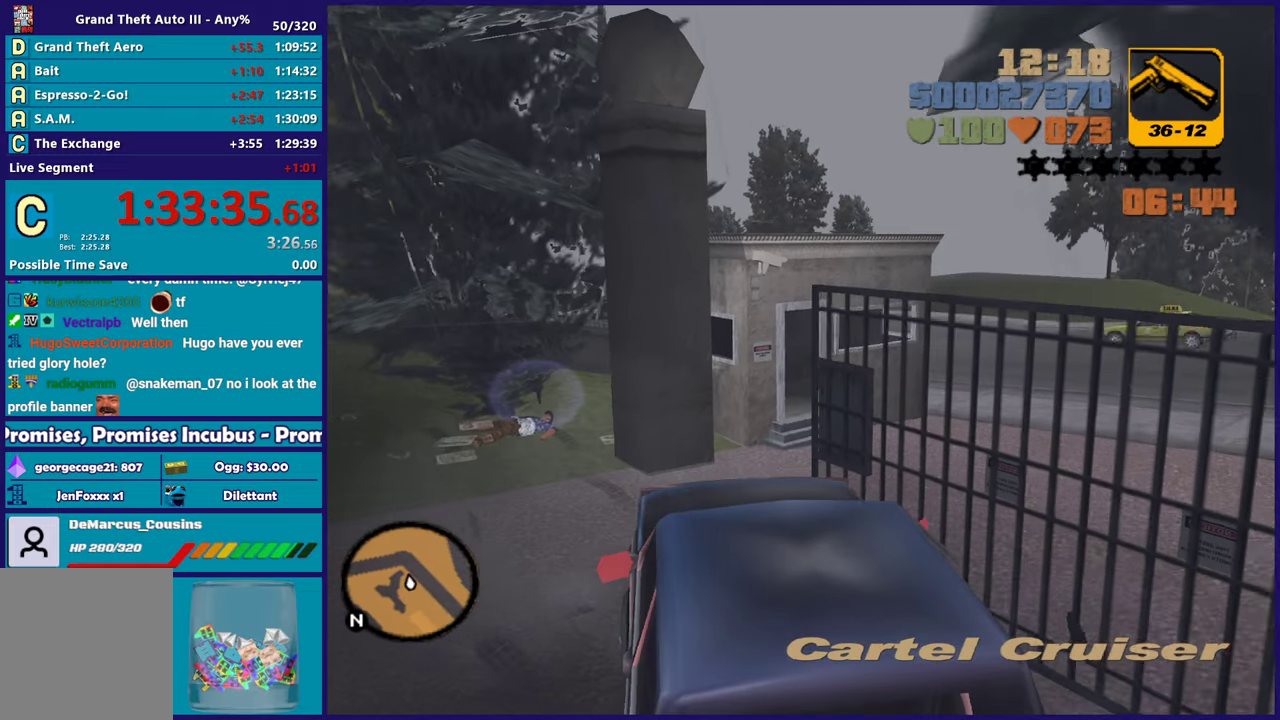
{"buttons": ["R2"], "left_stick": "right", "right_stick": "right", "button_events": []}
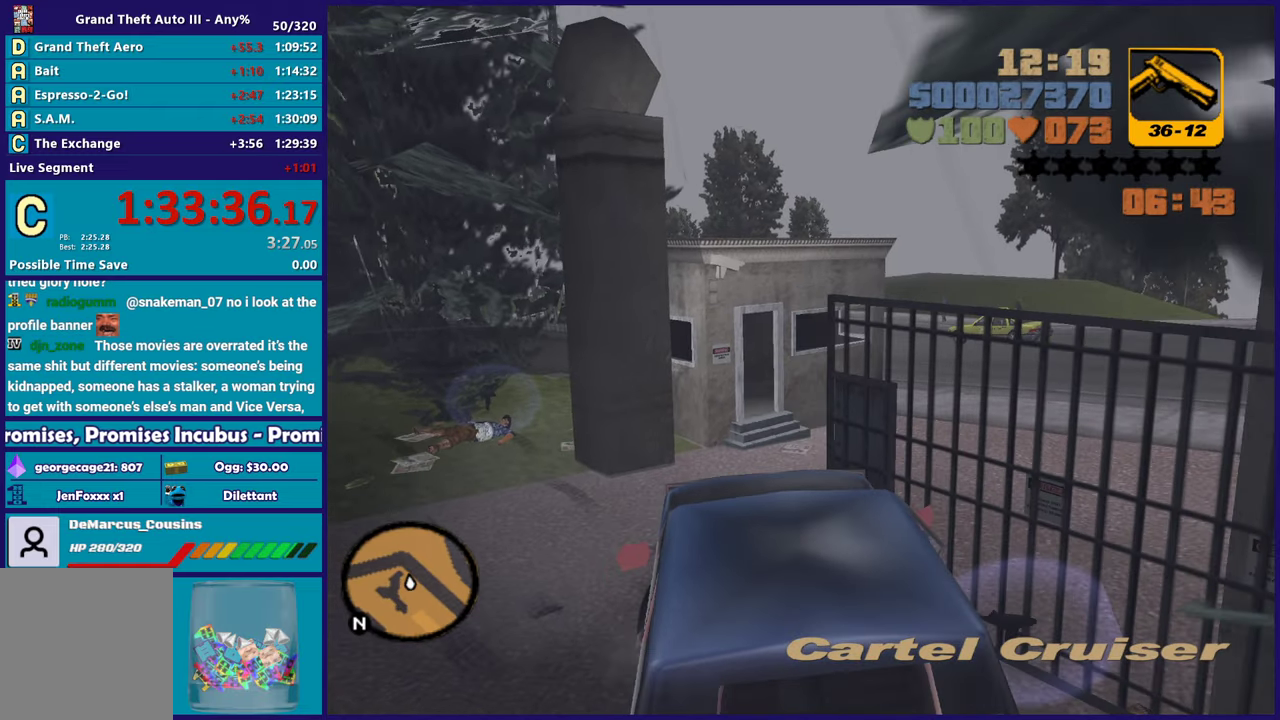
{"buttons": ["R2"], "left_stick": "right", "right_stick": "right", "button_events": []}
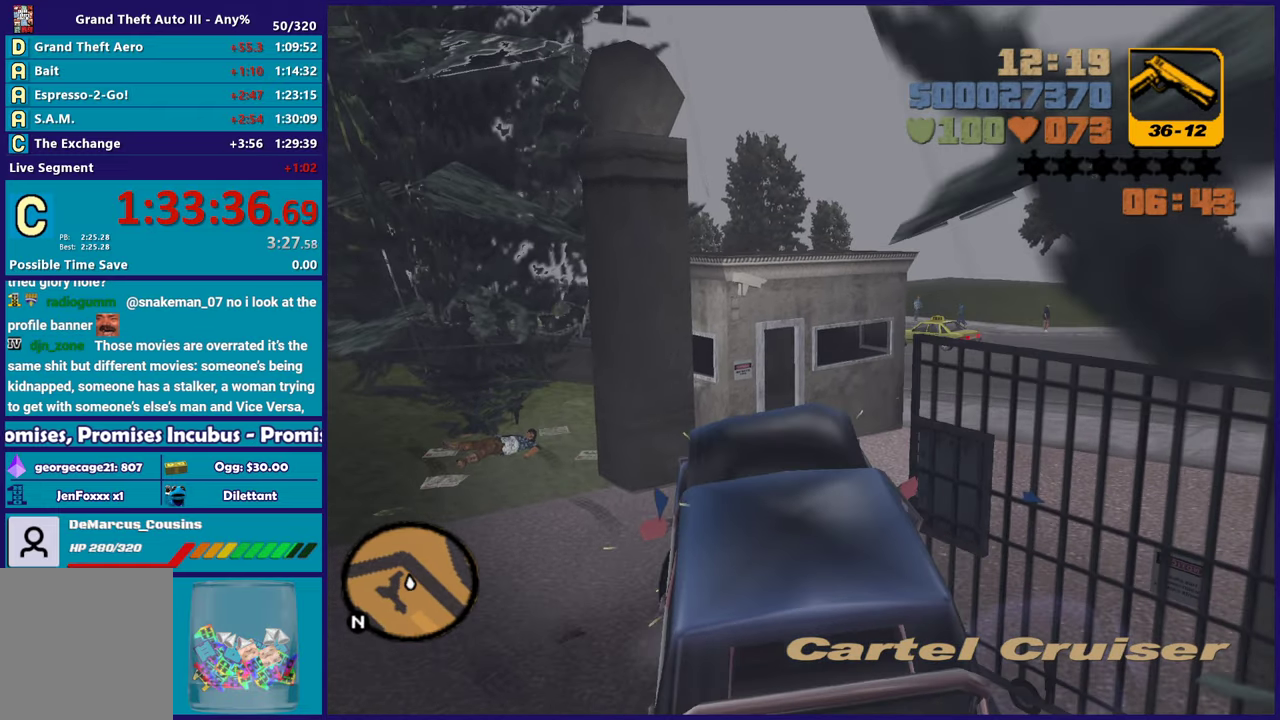
{"buttons": ["R2"], "left_stick": "right", "right_stick": "right", "button_events": []}
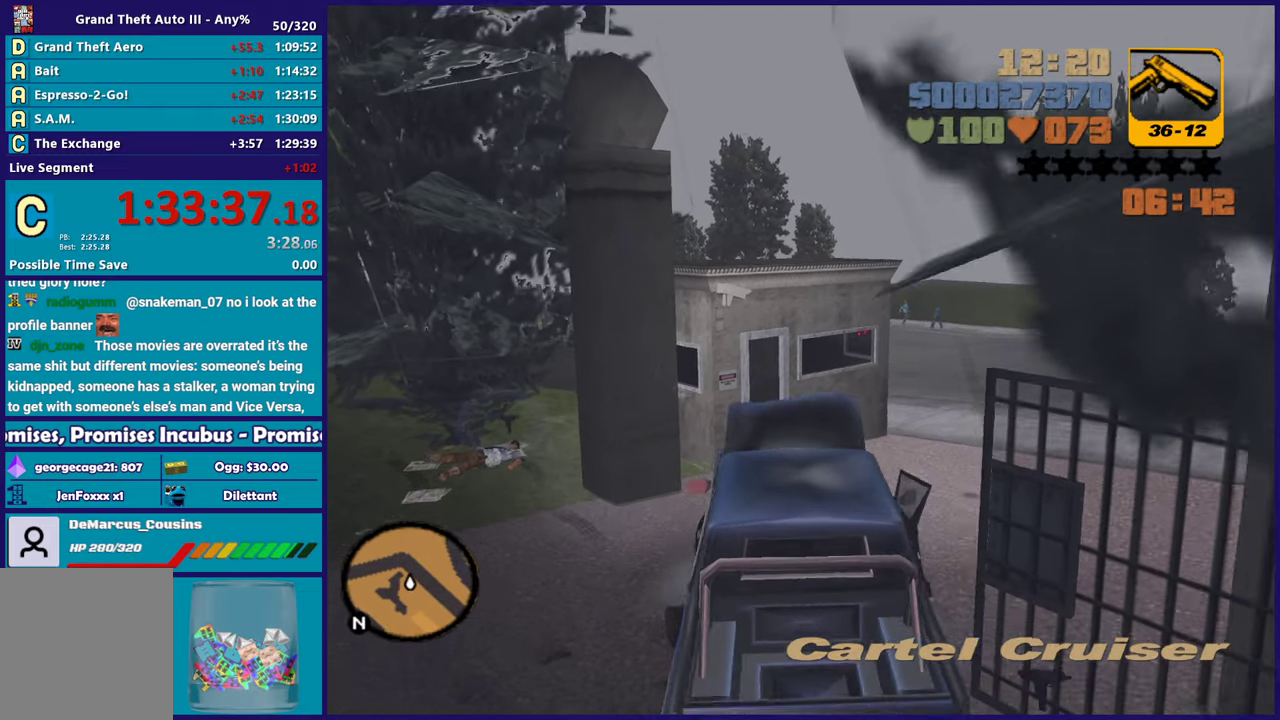
{"buttons": ["R2"], "left_stick": "right", "right_stick": "right", "button_events": []}
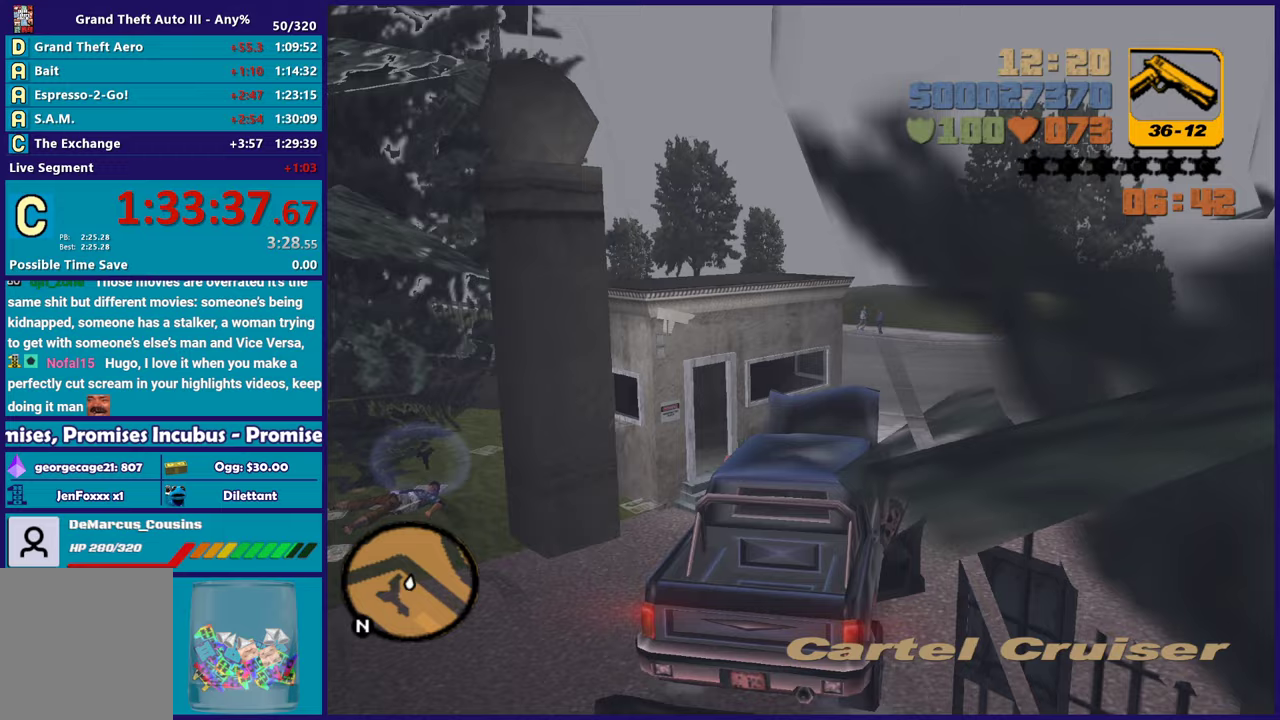
{"buttons": ["R2"], "left_stick": "right", "right_stick": "right", "button_events": []}
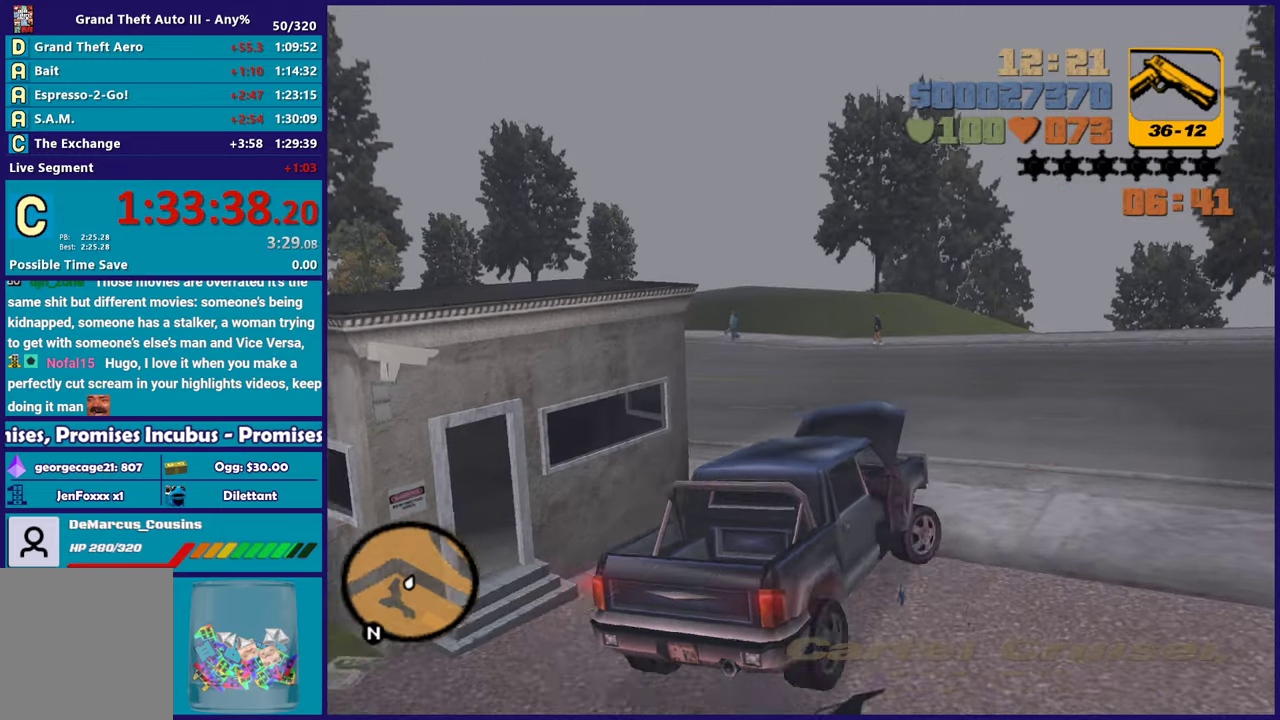
{"buttons": ["R2"], "left_stick": "right", "right_stick": "right", "button_events": [[67, "R2", "up"], [250, "R2", "down"]]}
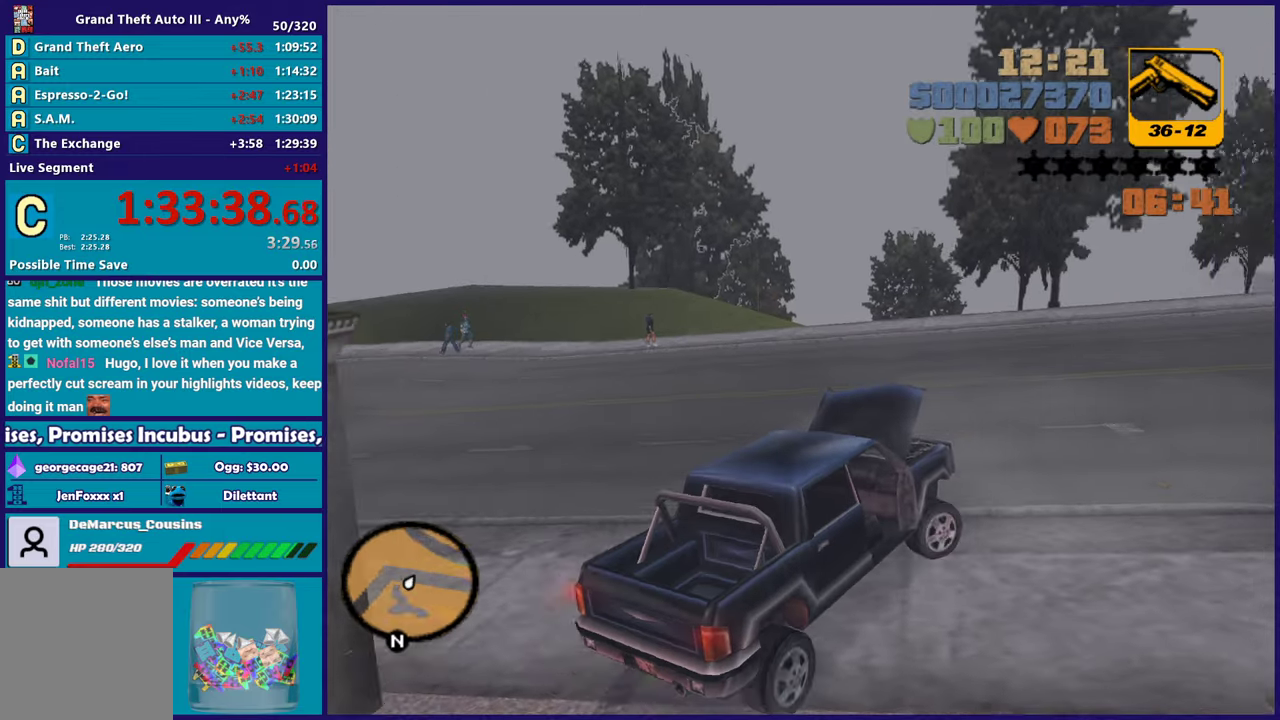
{"buttons": ["R2"], "left_stick": "right", "right_stick": "center", "button_events": [[133, "R2", "up"], [283, "R2", "down"]]}
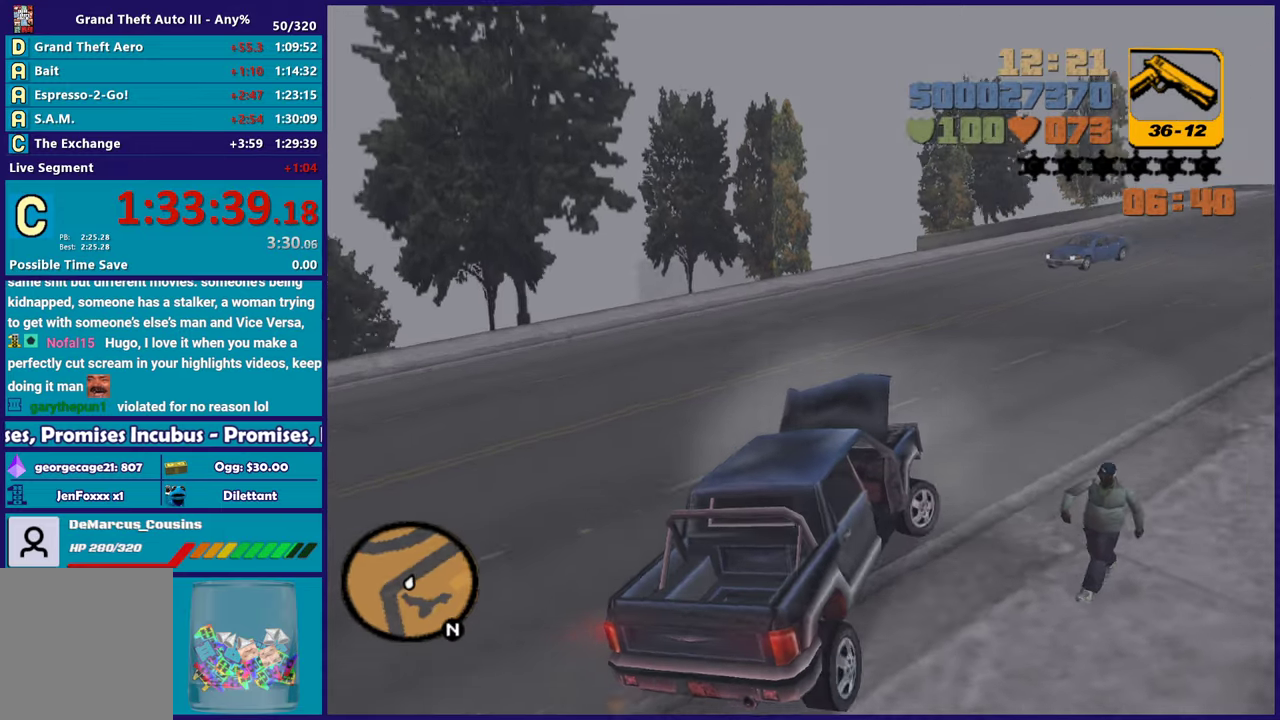
{"buttons": ["R2"], "left_stick": "right", "right_stick": "center", "button_events": []}
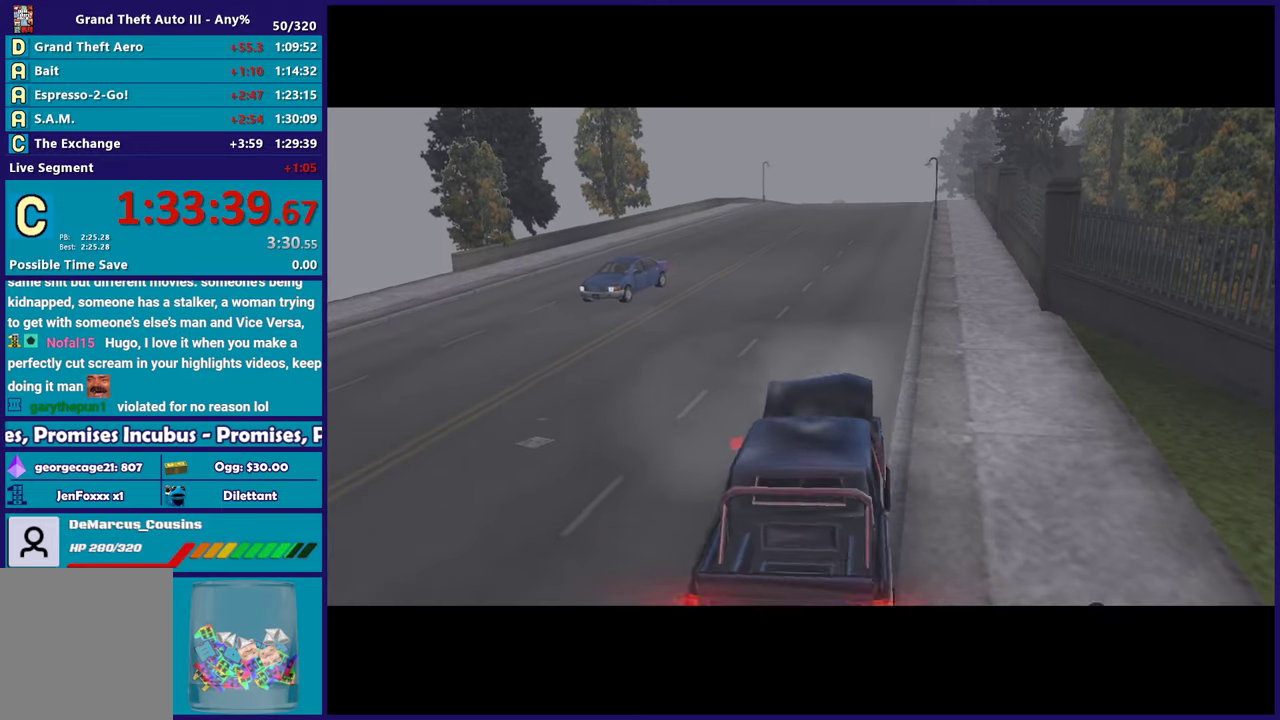
{"buttons": ["A"], "left_stick": "center", "right_stick": "center", "button_events": [[317, "R2", "up"], [350, "A", "down"]]}
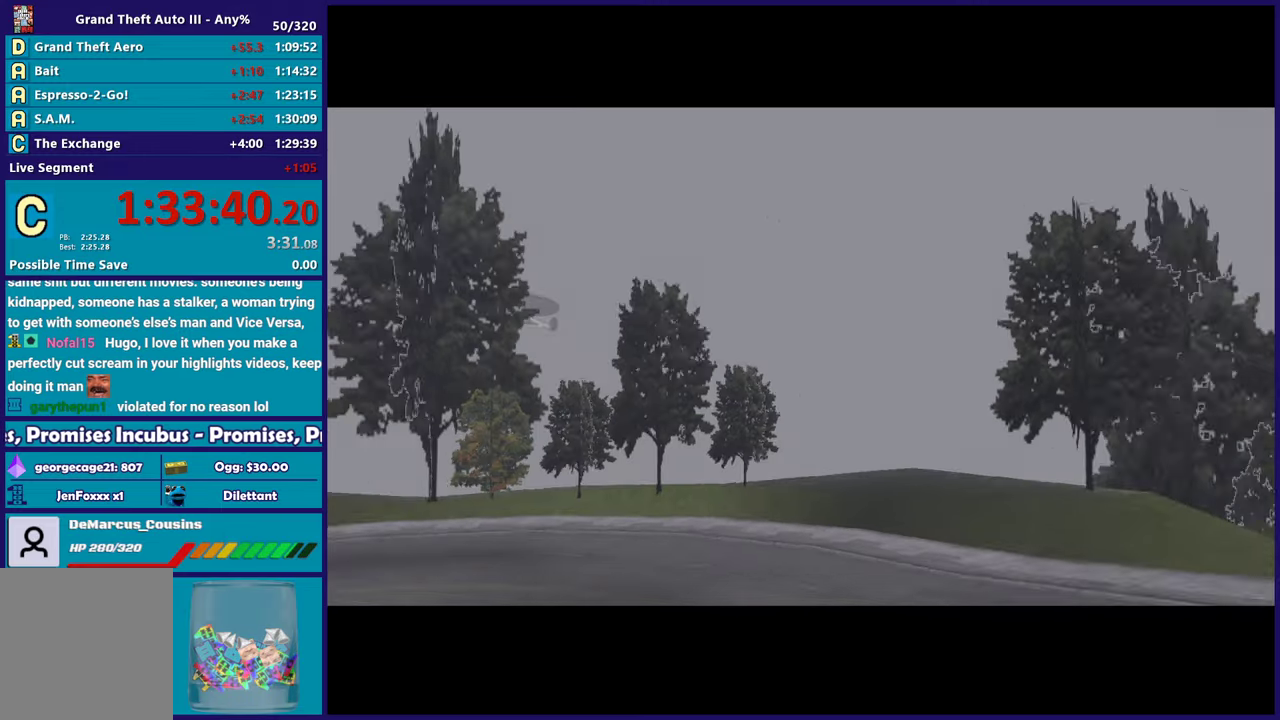
{"buttons": ["A"], "left_stick": "center", "right_stick": "center", "button_events": [[17, "A", "up"], [67, "A", "down"], [200, "A", "up"], [267, "A", "down"], [383, "A", "up"], [467, "A", "down"]]}
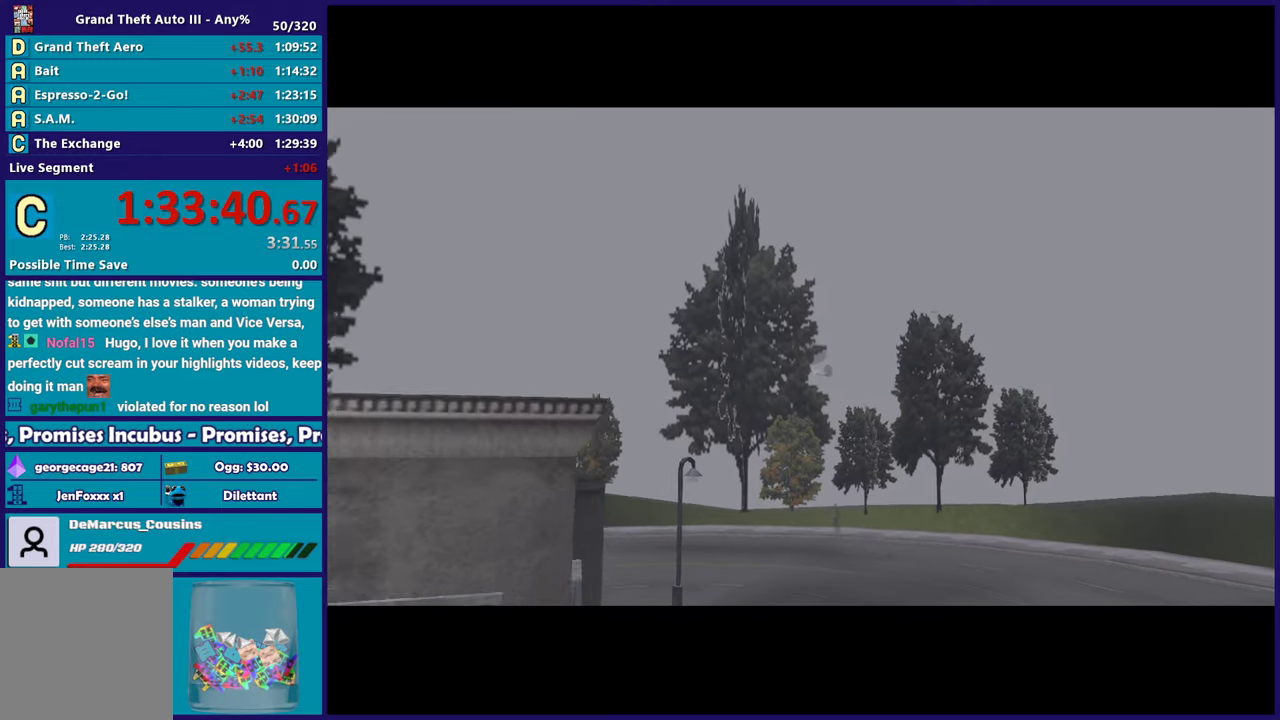
{"buttons": ["A"], "left_stick": "center", "right_stick": "center", "button_events": [[100, "A", "up"], [150, "A", "down"], [300, "A", "up"], [383, "A", "down"]]}
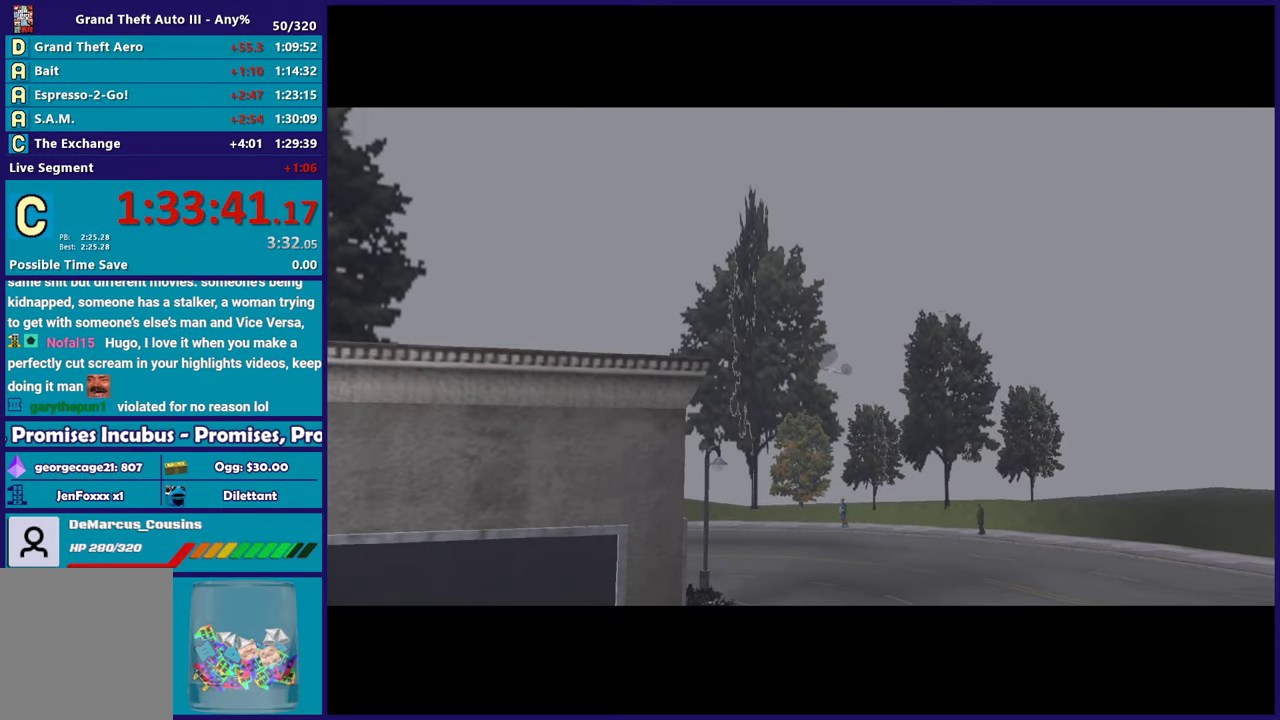
{"buttons": [], "left_stick": "center", "right_stick": "center", "button_events": [[17, "A", "up"], [100, "A", "down"], [233, "A", "up"], [300, "A", "down"], [467, "A", "up"]]}